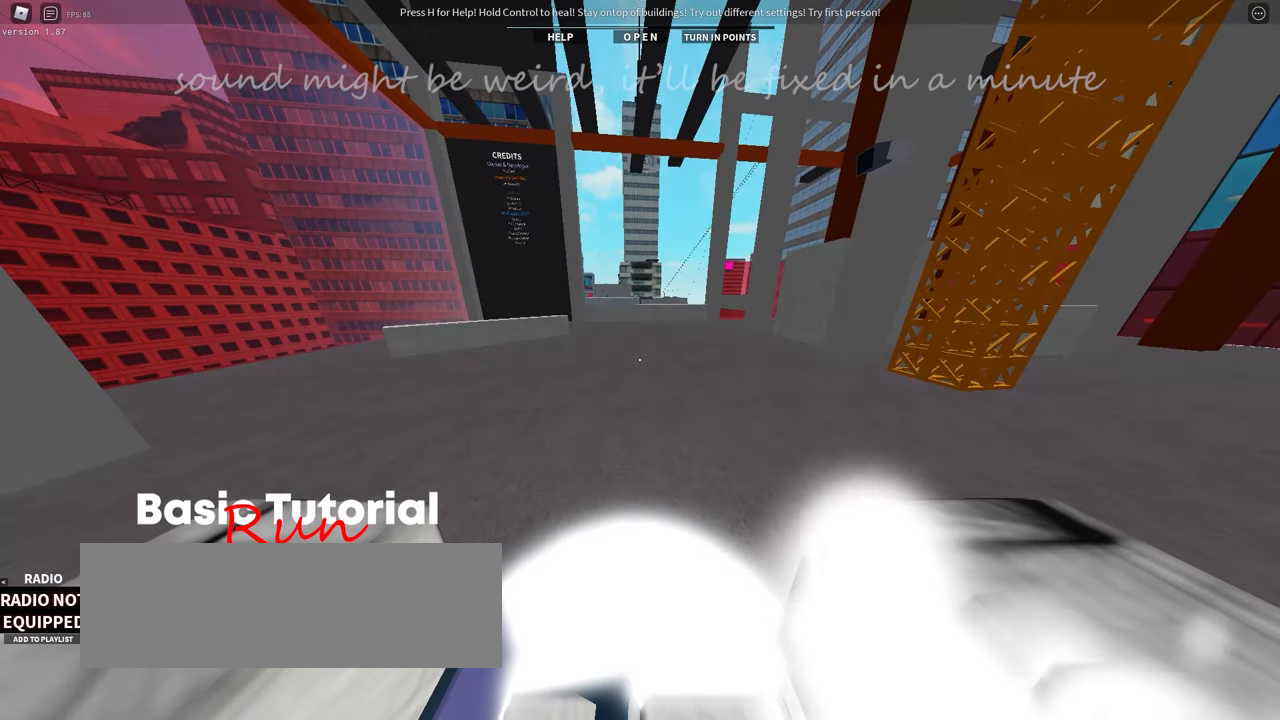
Gameplay with keyboard; each line is a JSON object with the keys held at the frame after it. "events" lists presses ("down") and releases ("up") of ".", "/", "0", "1", "2", "3", "4", "5", "6", "7", "8", "9", "a", "alt_l", "alt_r", "b", "backslash", "backspace", "c", "caps_lock", "comma", "ctrl_l", "ctrl_r", "d", "down", "e", "equals", "f", "g", "h", "i", "j", "k", "l", "lbracket", "left", "m", "menu", "minus", "n", "o", "p", "q", "quote", "r", "rbracket", "return", "right", "s", "semicolon", "shift_l", "shift_r", "space", "super", "t", "tab", "tilde", "u", "up", "v", "w", "x", "y" and "z" between this image and that frame as [ms after this image, input, new state], when the widget could be followed in between. No other keys are recorded. Mouse input is not recorded.
{"keys": [], "events": []}
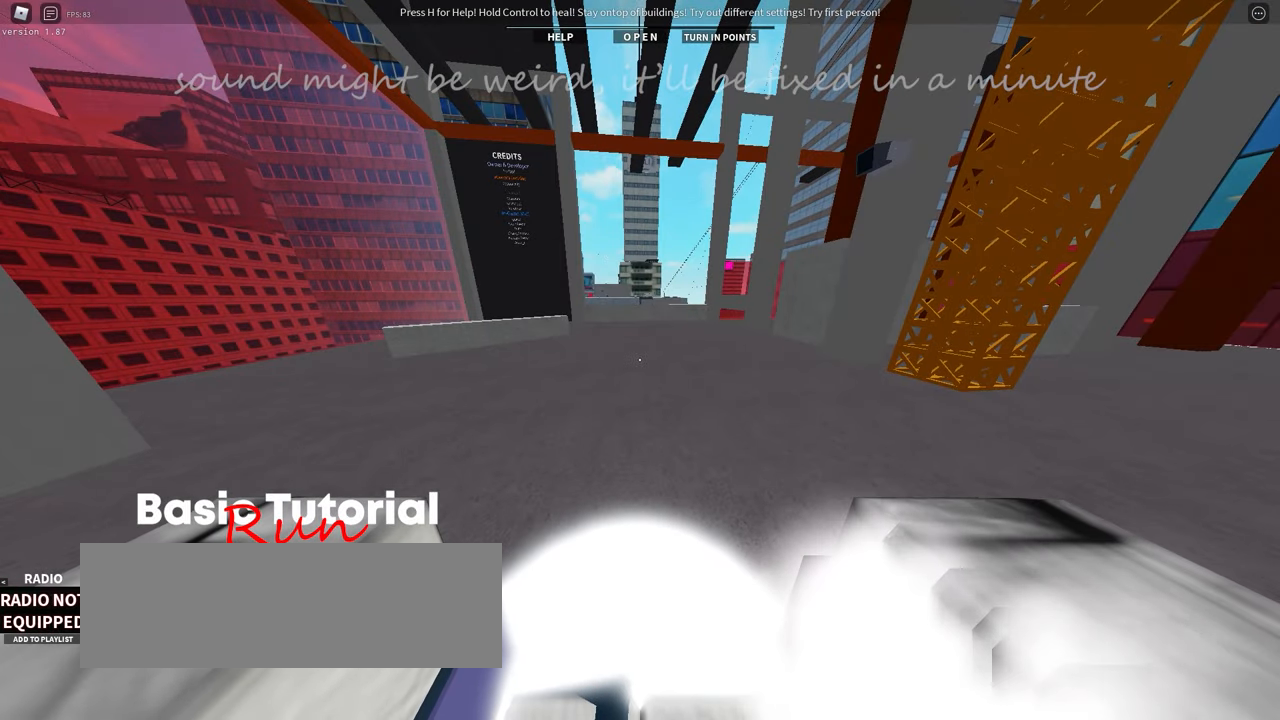
{"keys": [], "events": []}
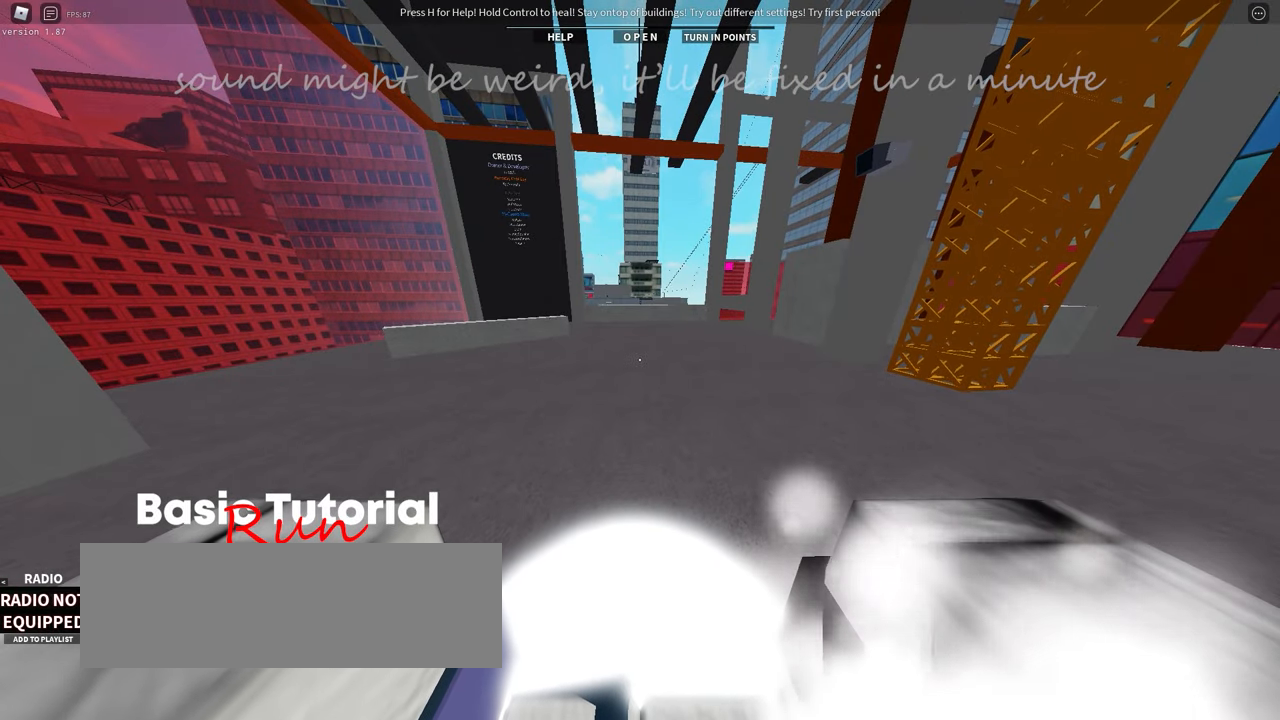
{"keys": [], "events": []}
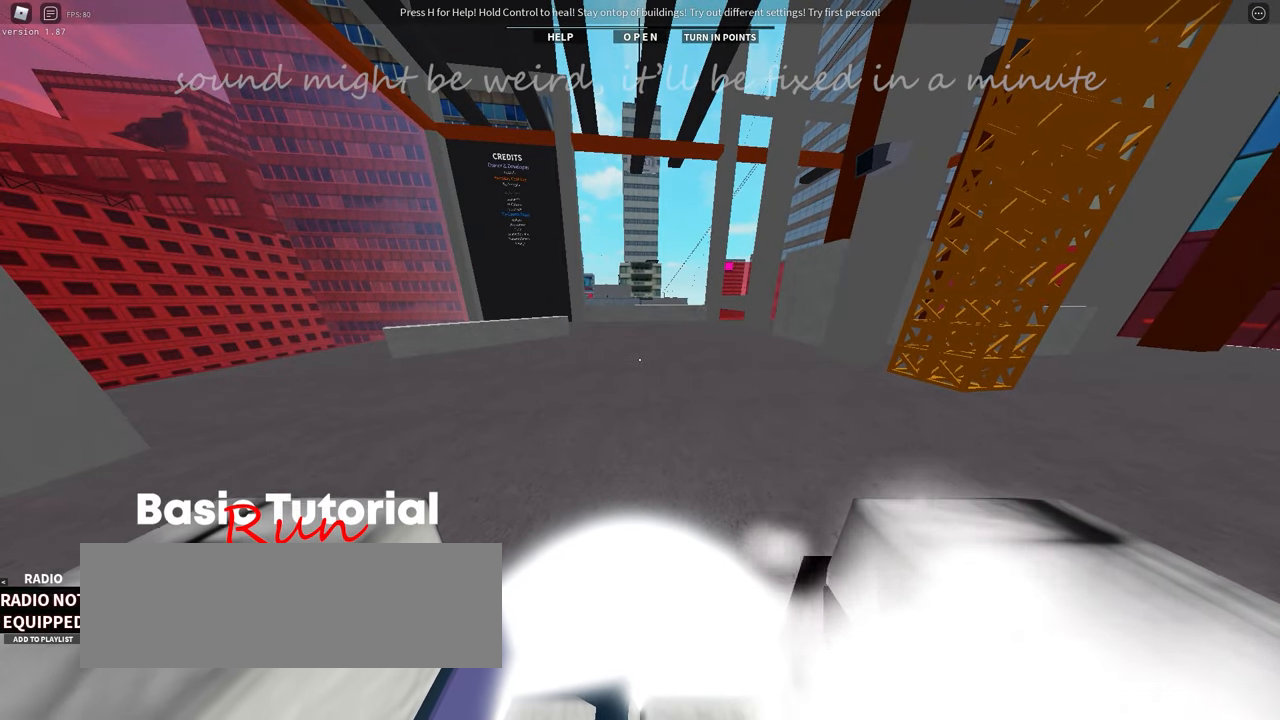
{"keys": [], "events": []}
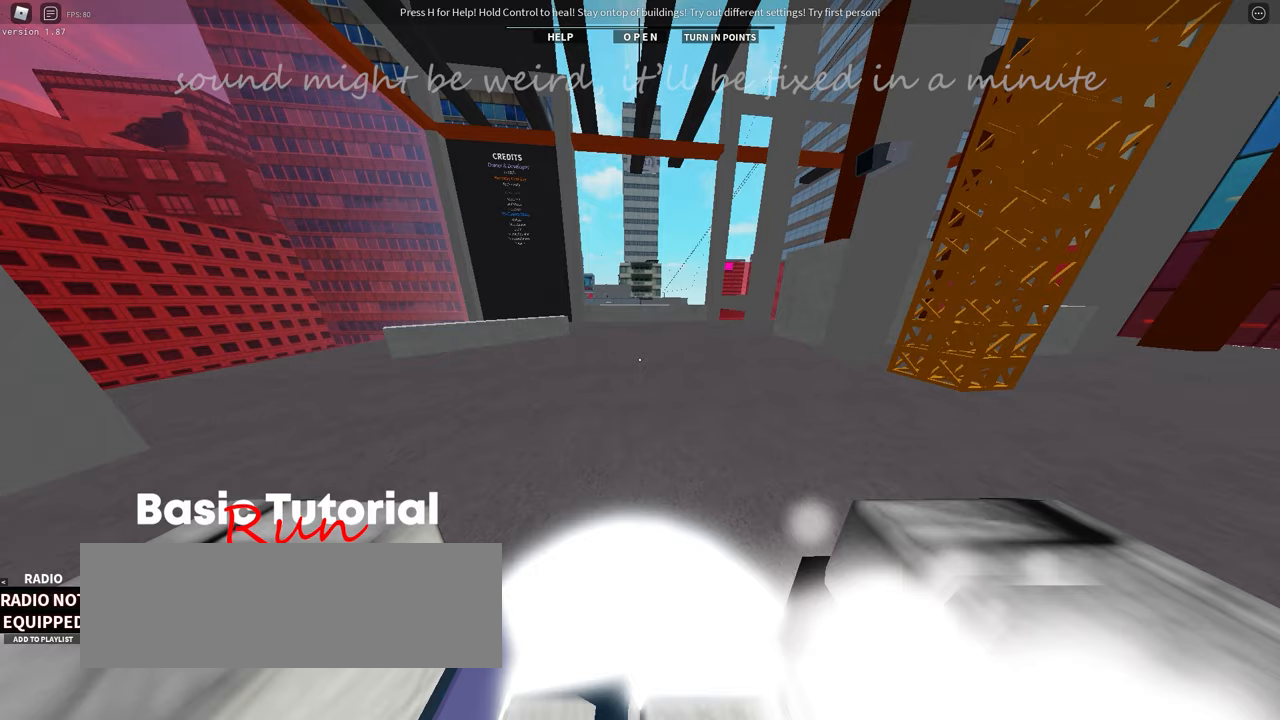
{"keys": [], "events": []}
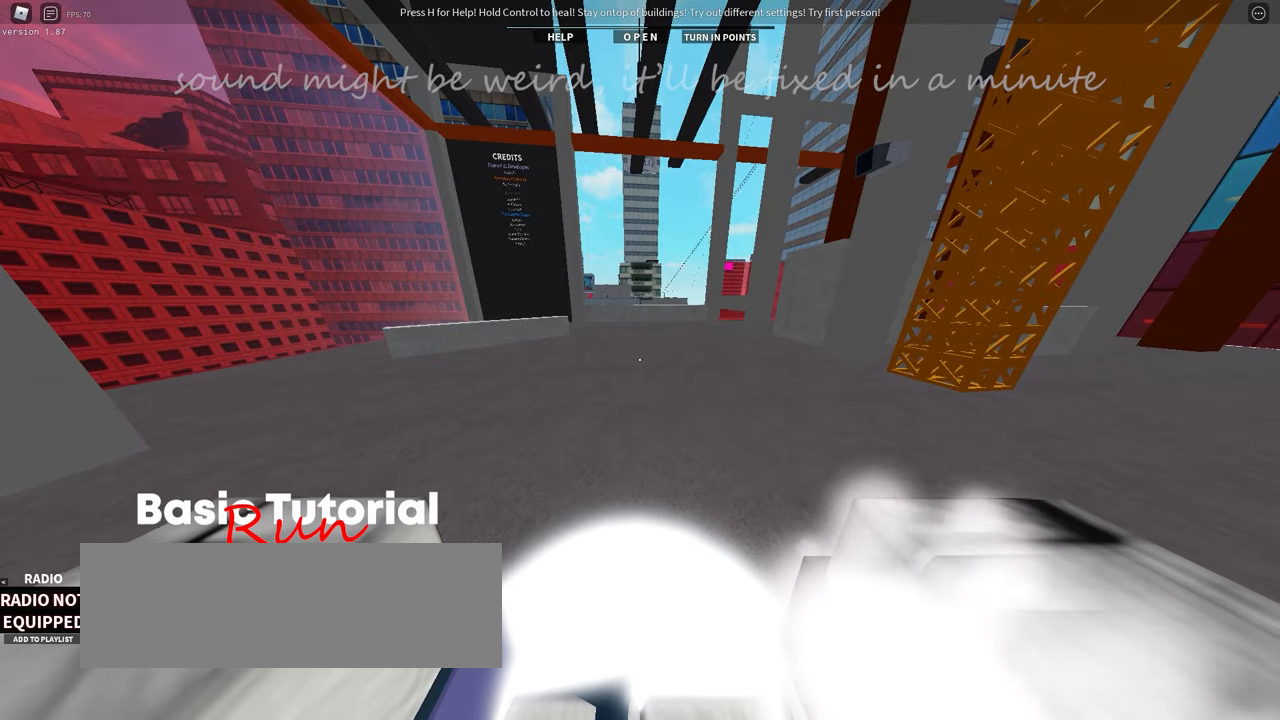
{"keys": ["w"], "events": [[333, "w", "down"]]}
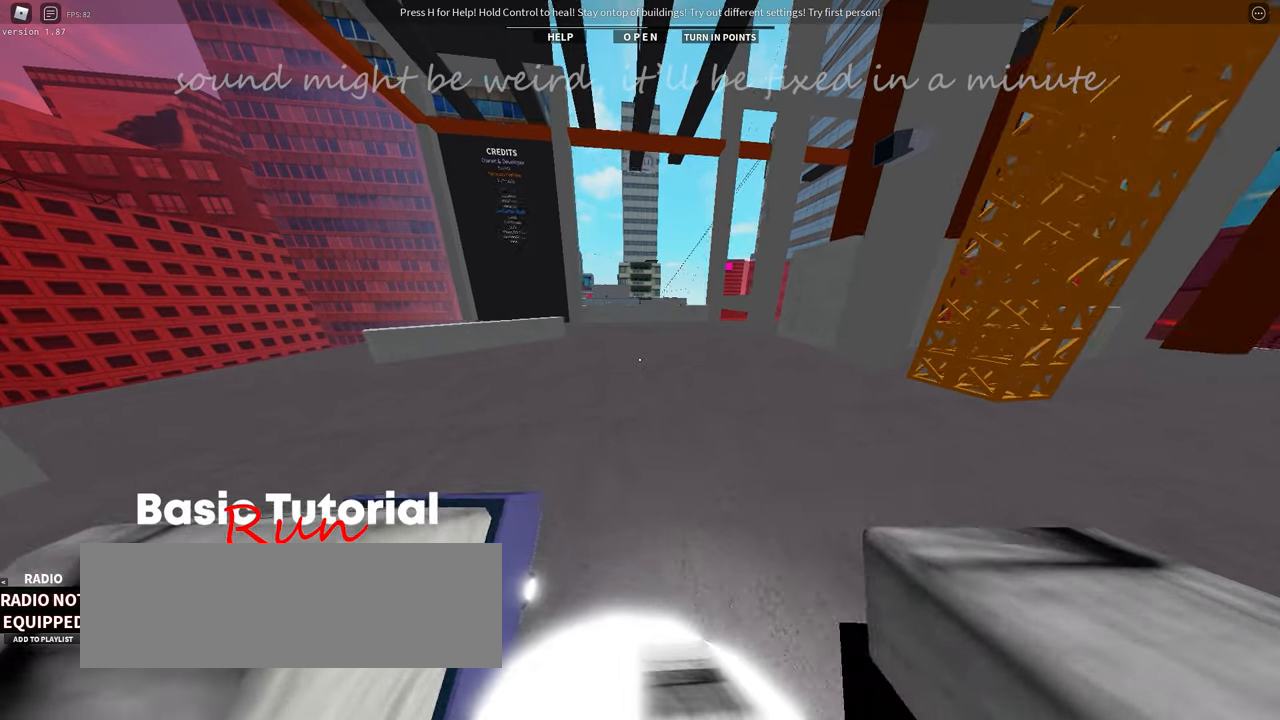
{"keys": ["w"], "events": []}
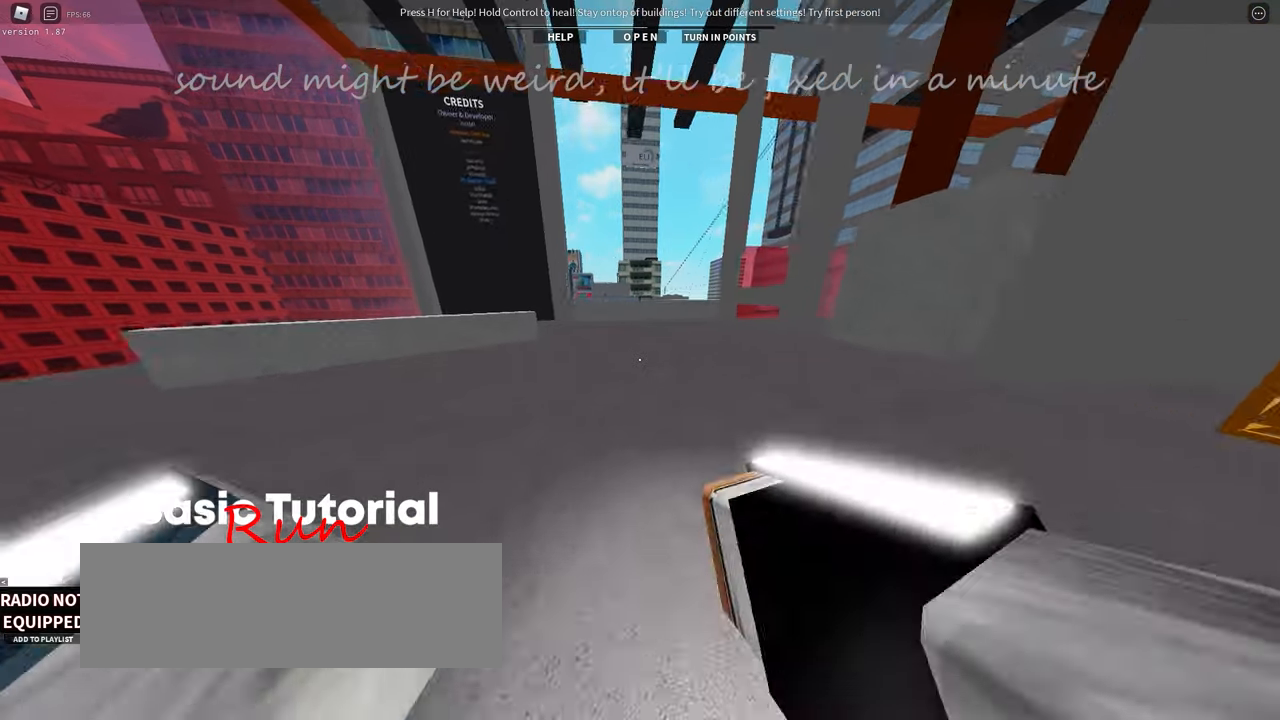
{"keys": ["w"], "events": []}
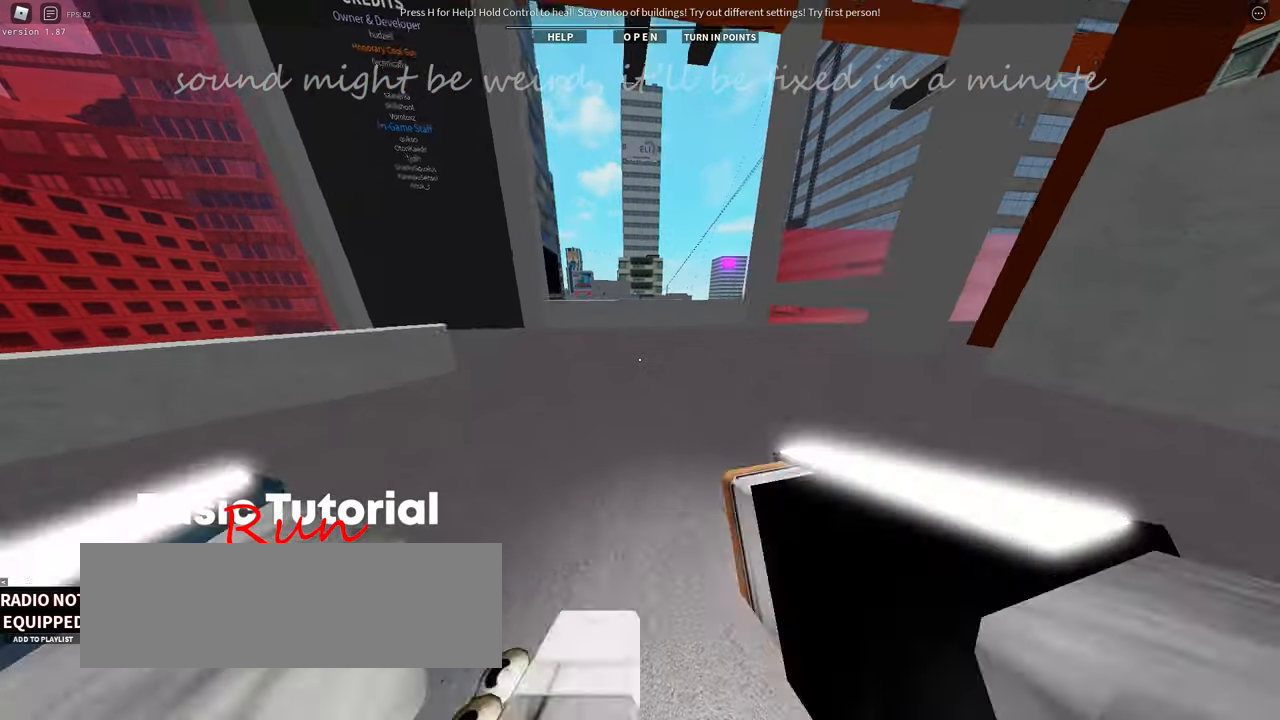
{"keys": ["w"]}
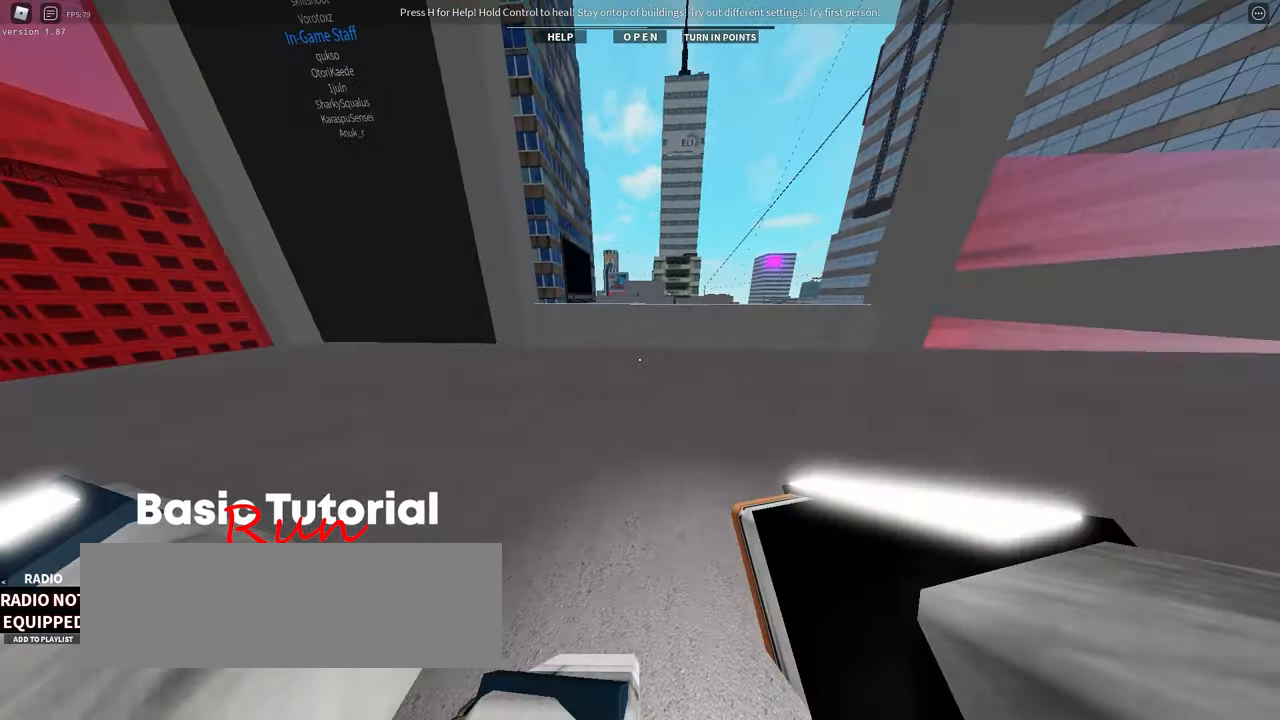
{"keys": ["w"], "events": []}
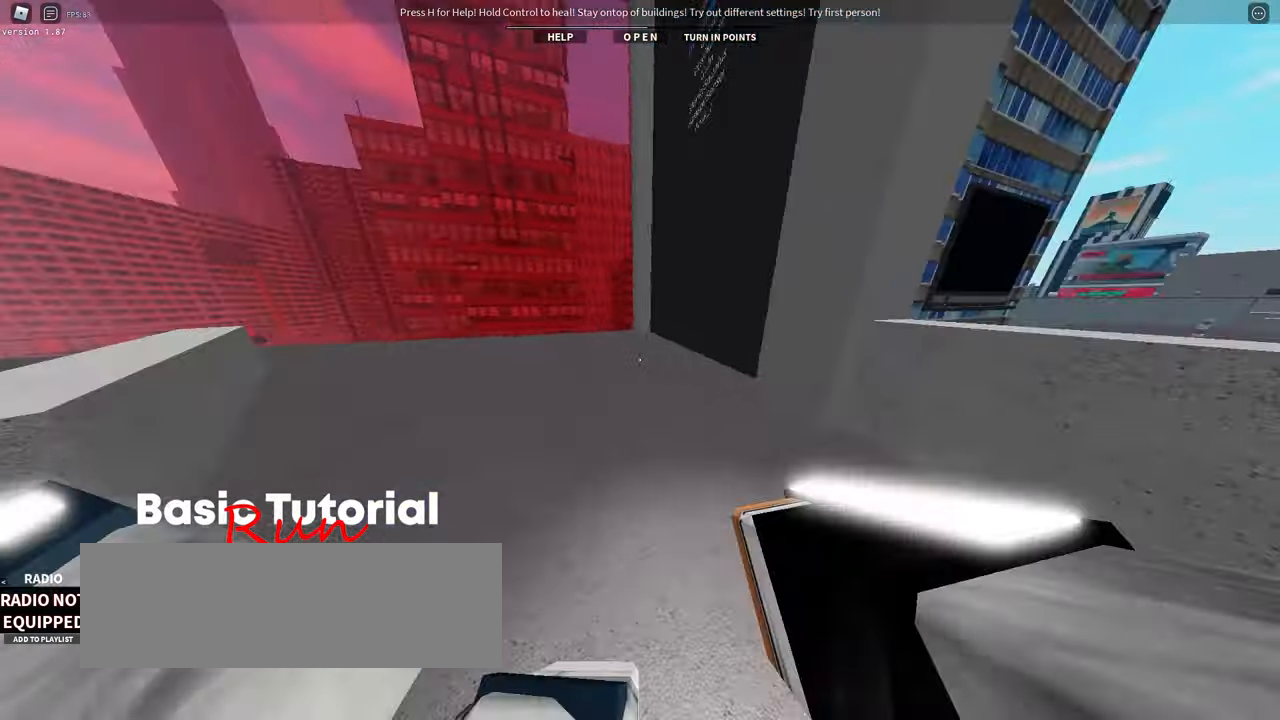
{"keys": ["w"], "events": []}
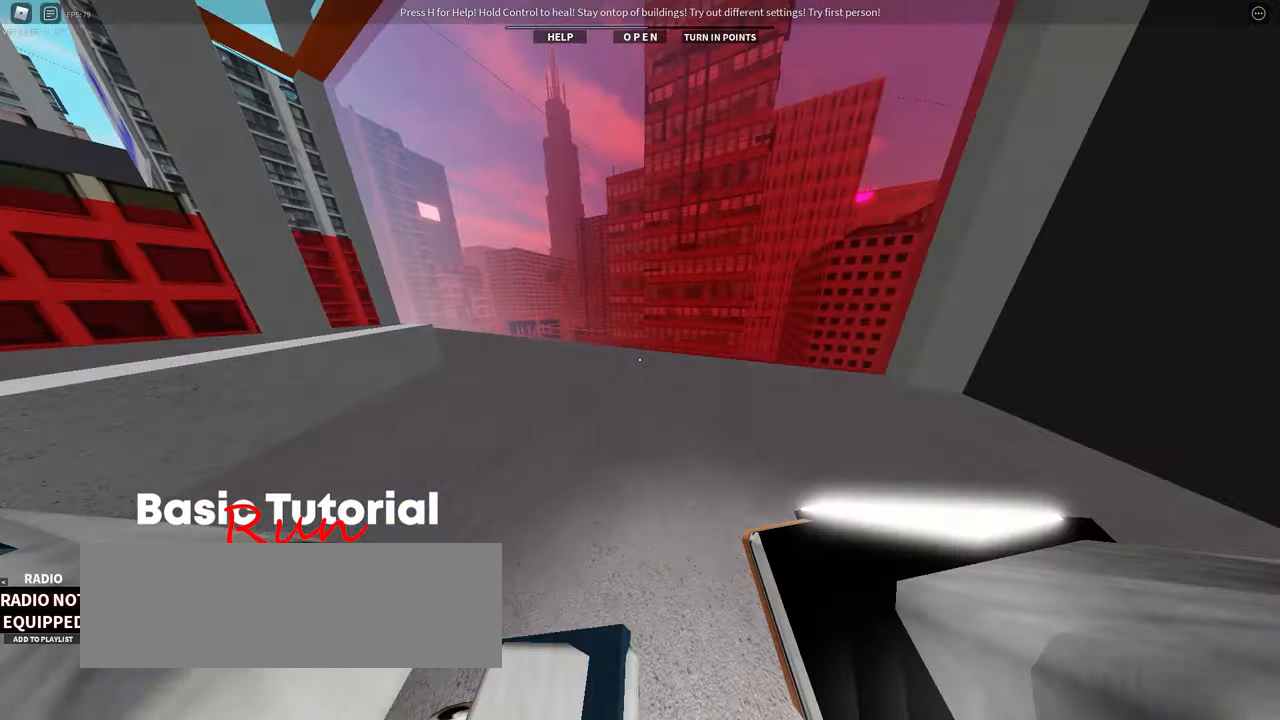
{"keys": ["w"], "events": []}
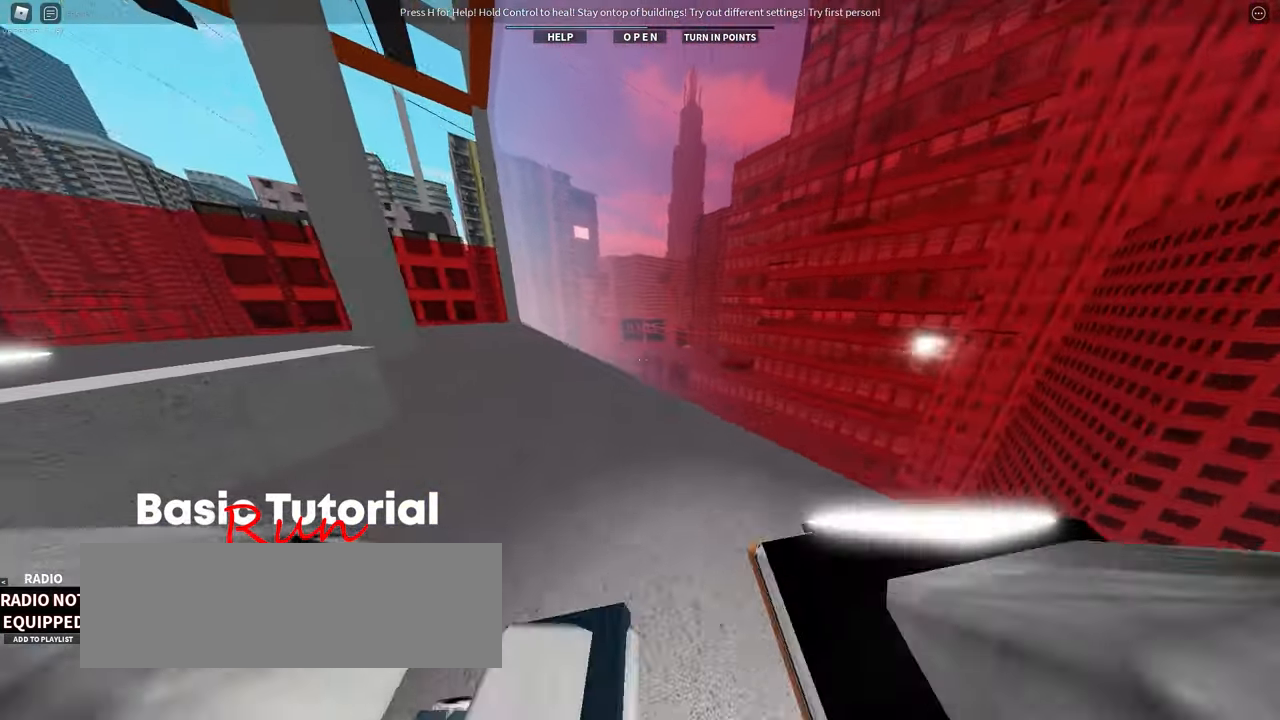
{"keys": ["w"], "events": []}
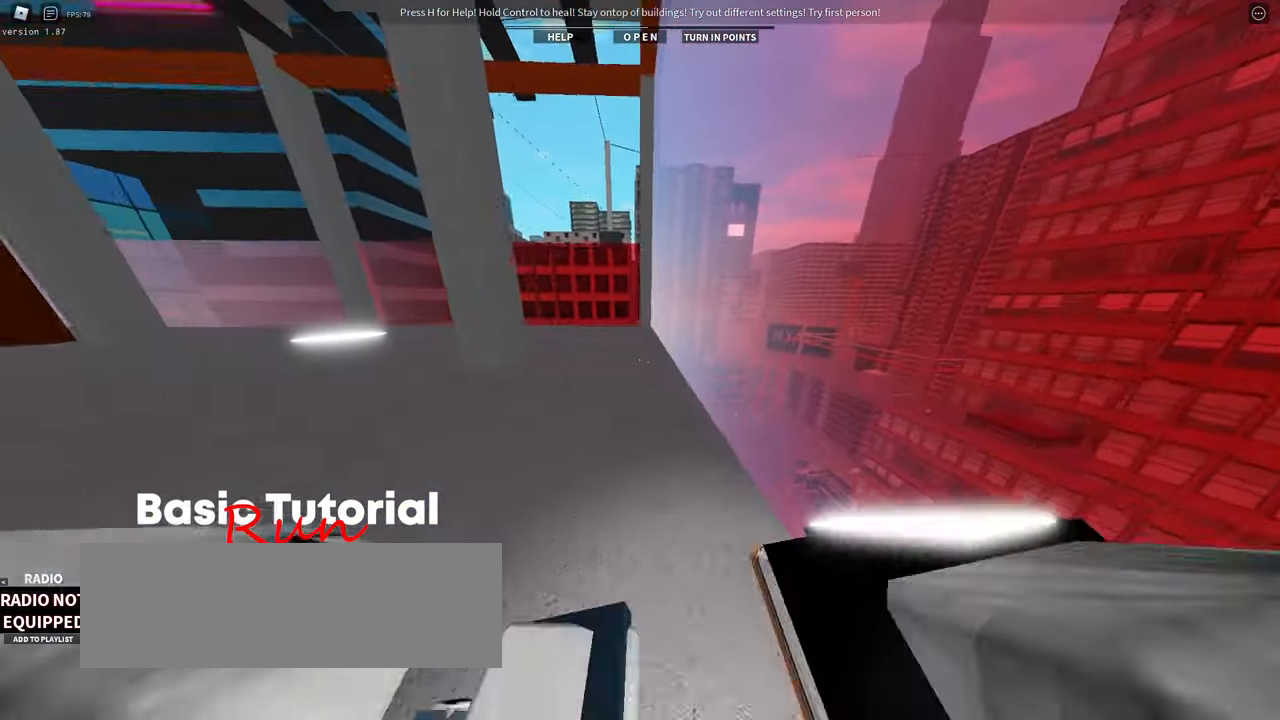
{"keys": ["w"]}
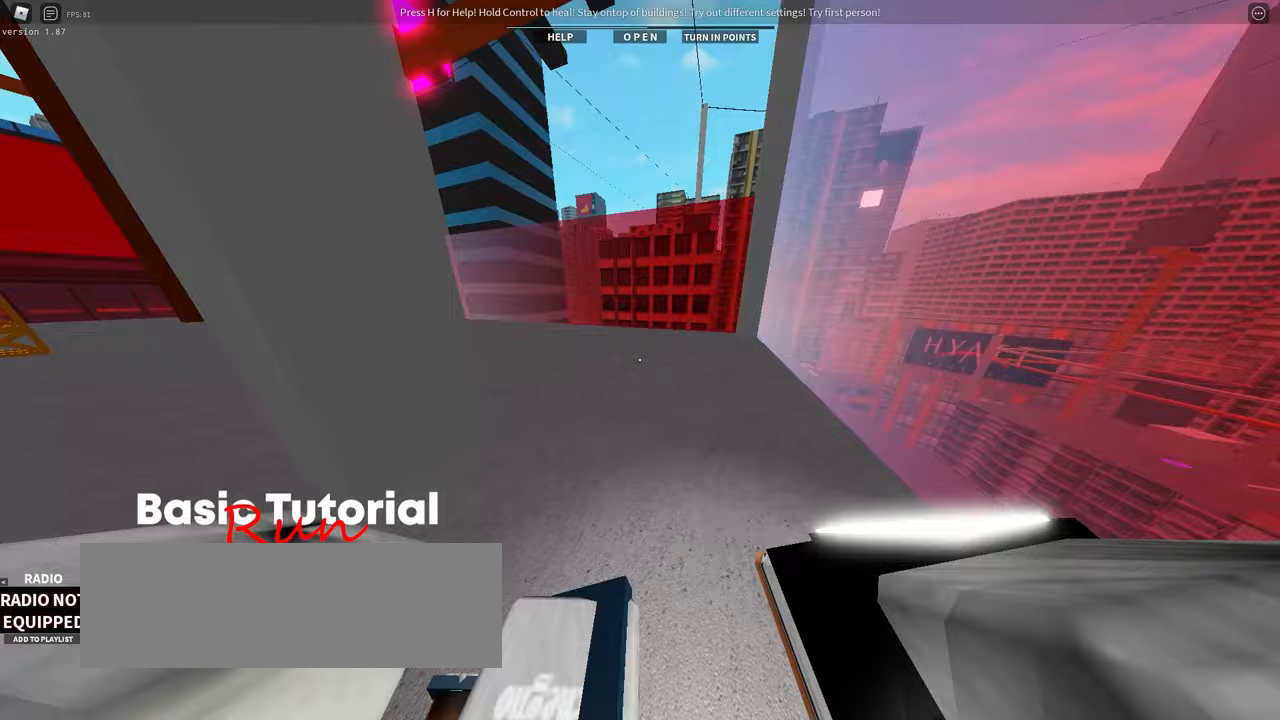
{"keys": ["w"]}
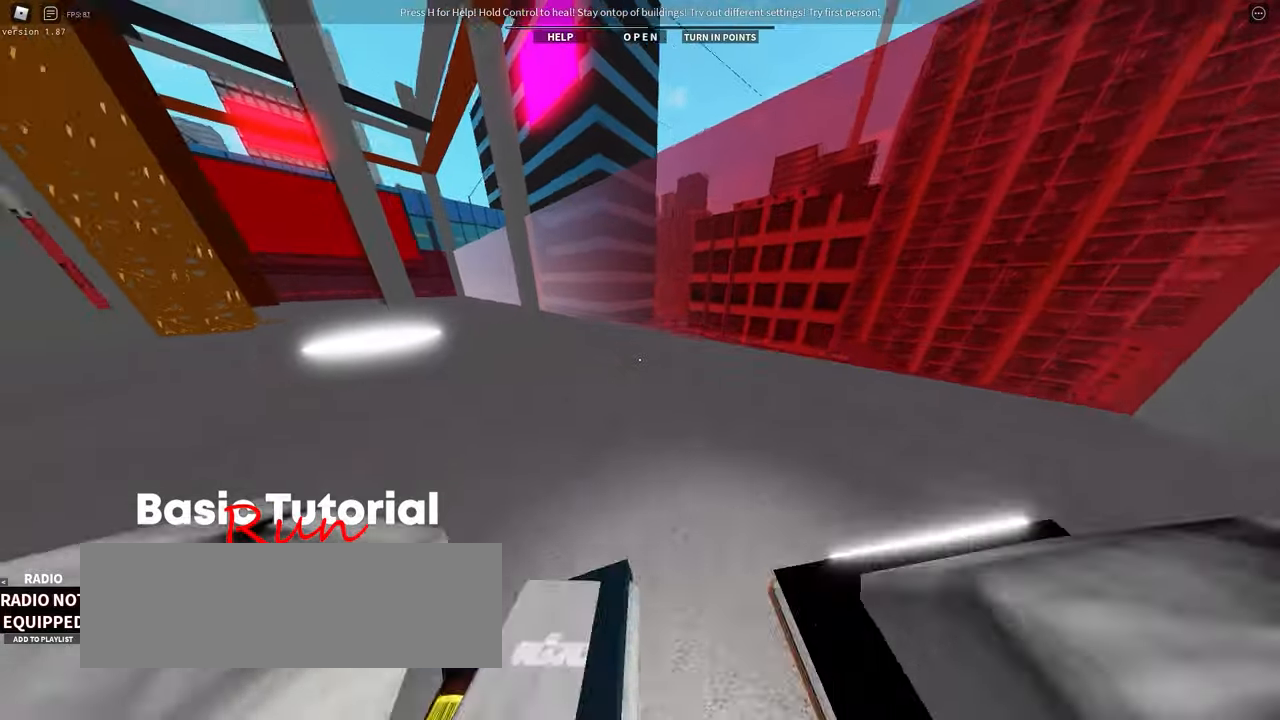
{"keys": []}
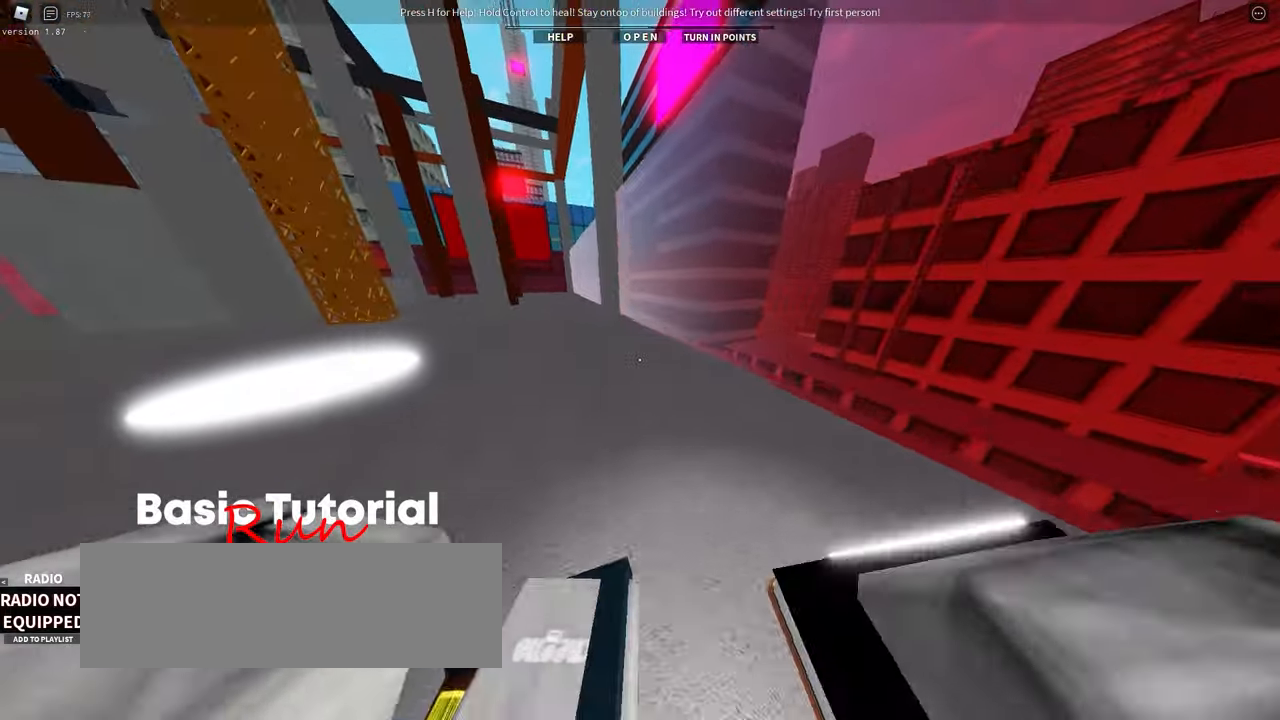
{"keys": [], "events": []}
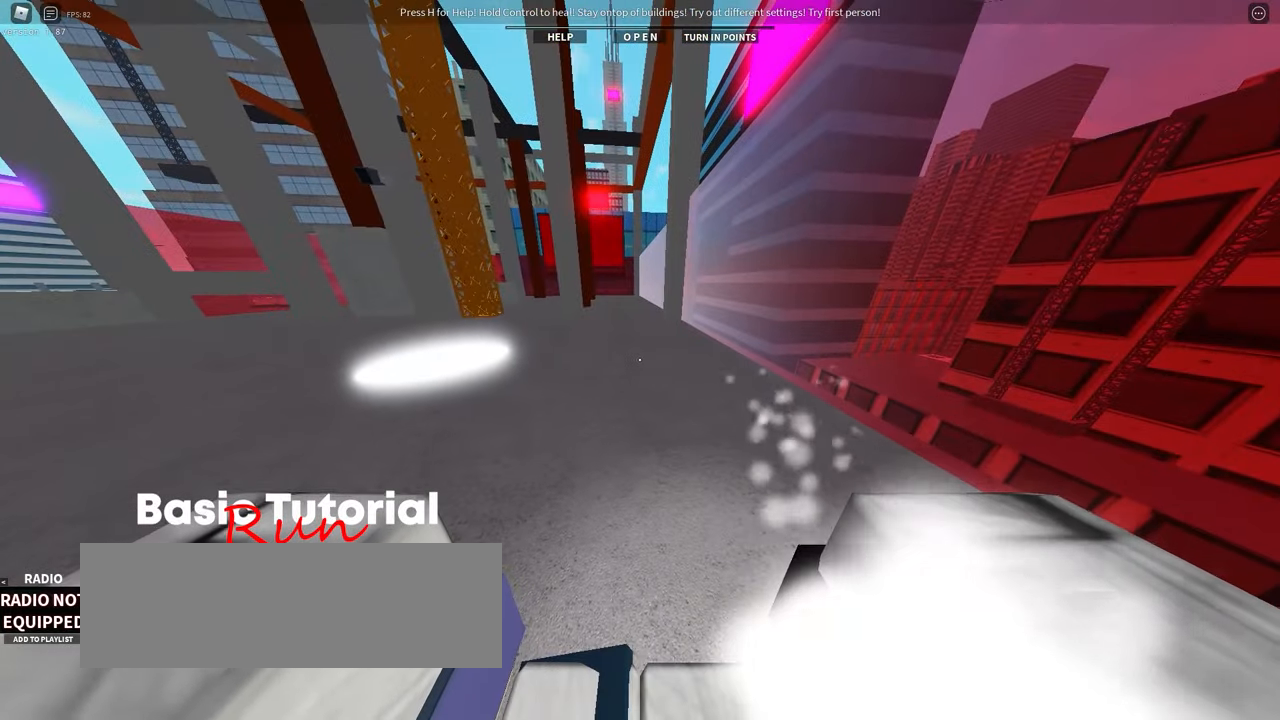
{"keys": ["w"], "events": [[367, "w", "down"]]}
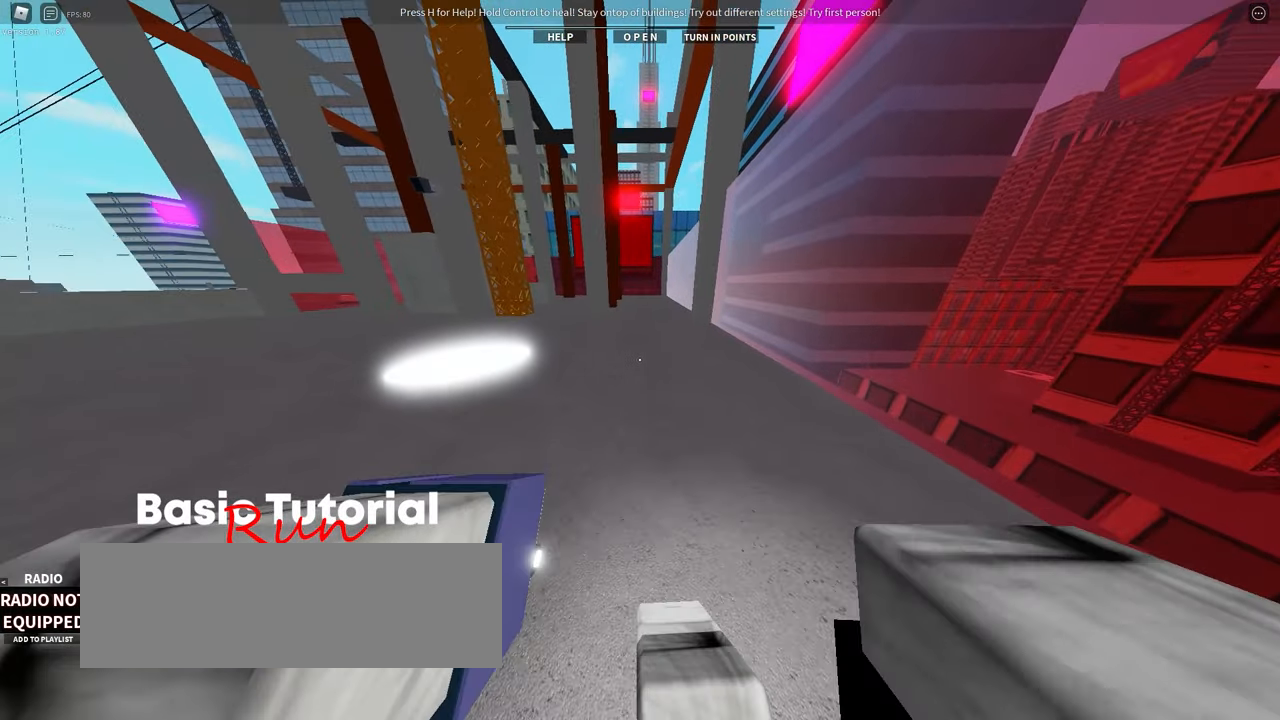
{"keys": ["w"], "events": []}
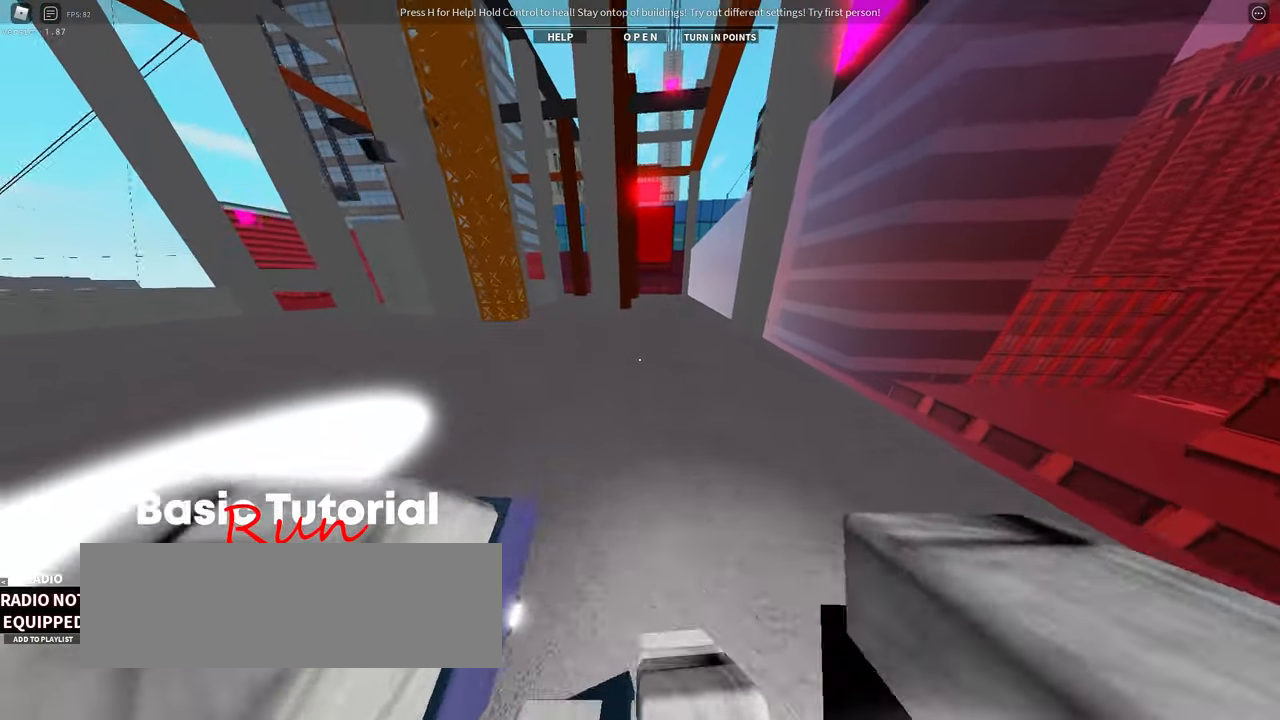
{"keys": []}
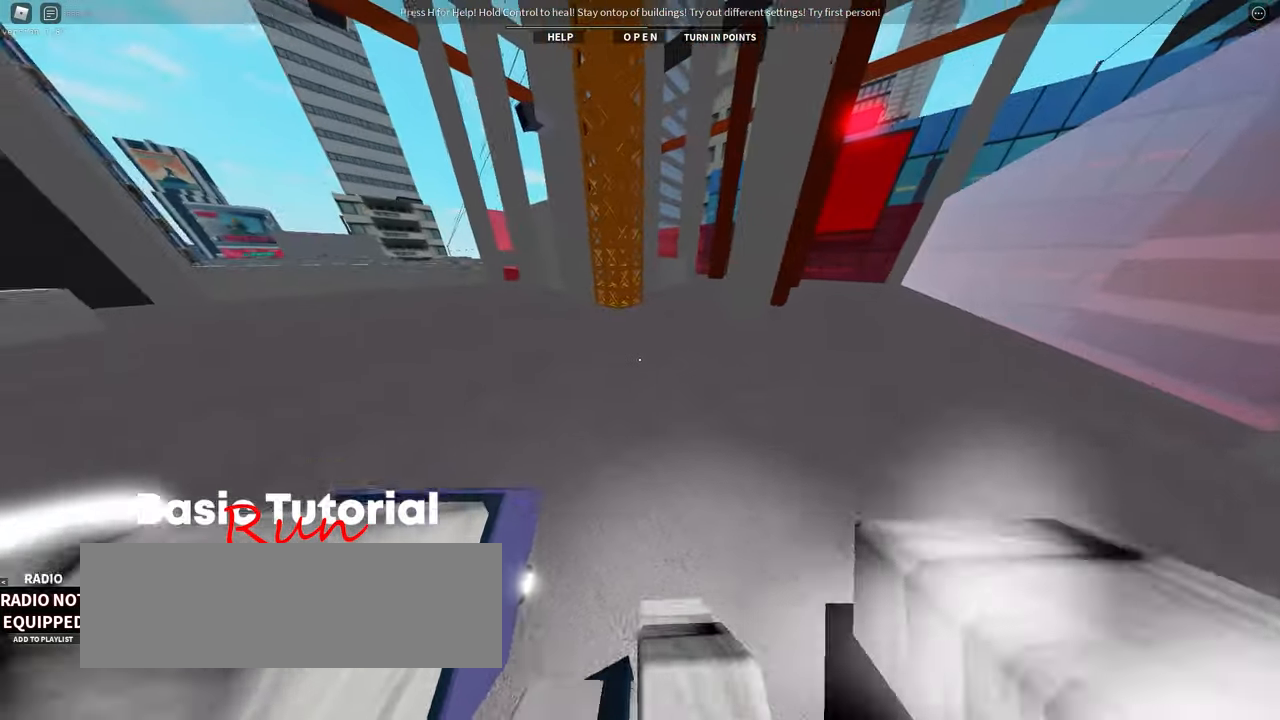
{"keys": ["w"], "events": [[350, "w", "down"]]}
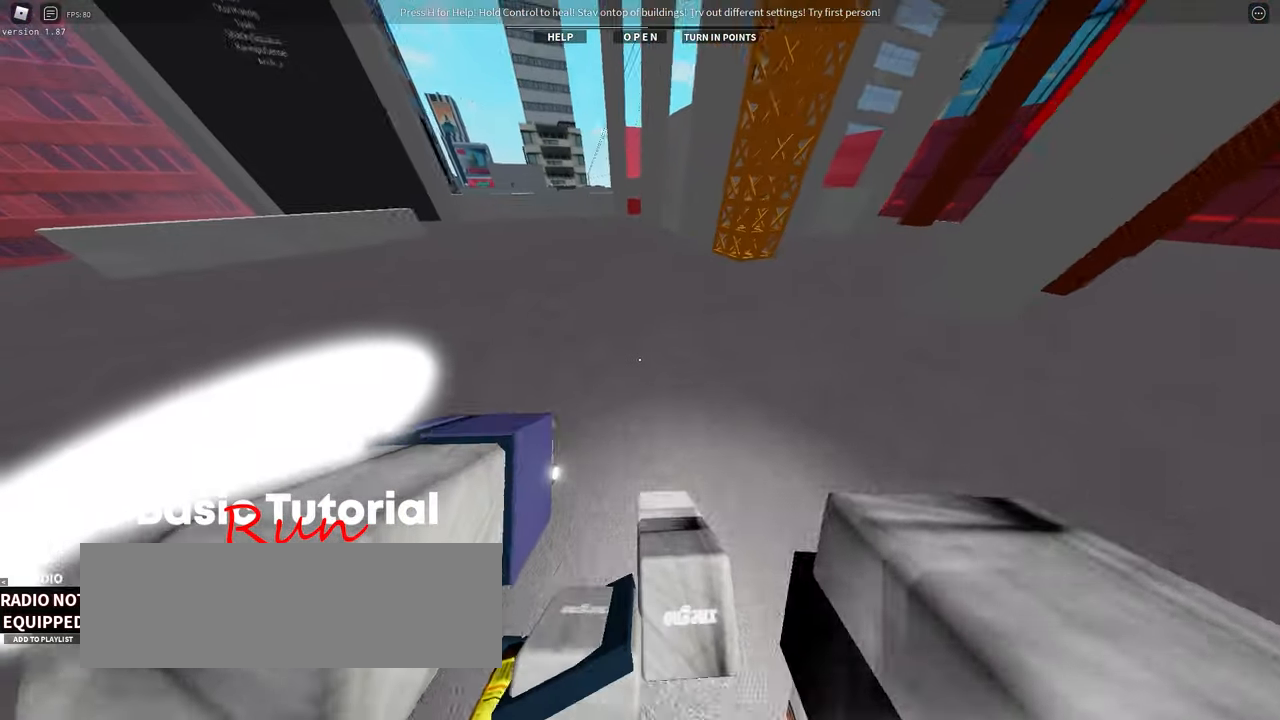
{"keys": ["w"], "events": []}
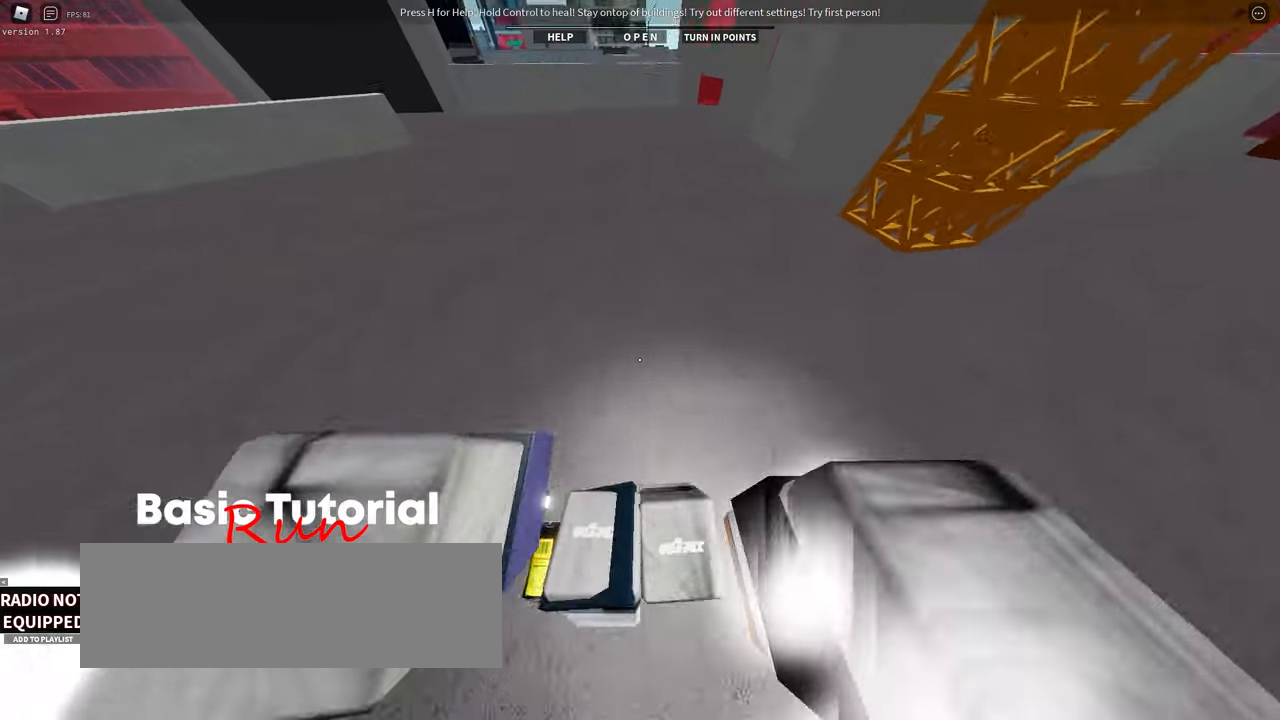
{"keys": [], "events": [[283, "w", "up"]]}
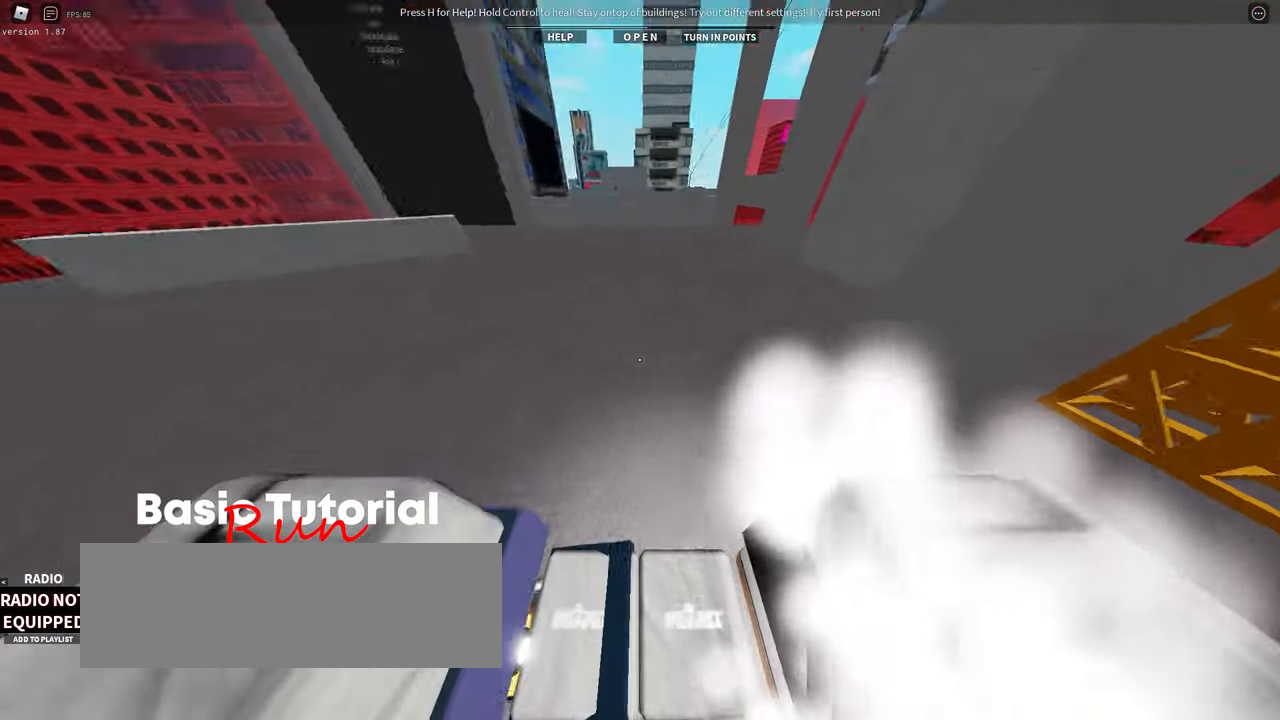
{"keys": ["w"], "events": [[300, "w", "down"]]}
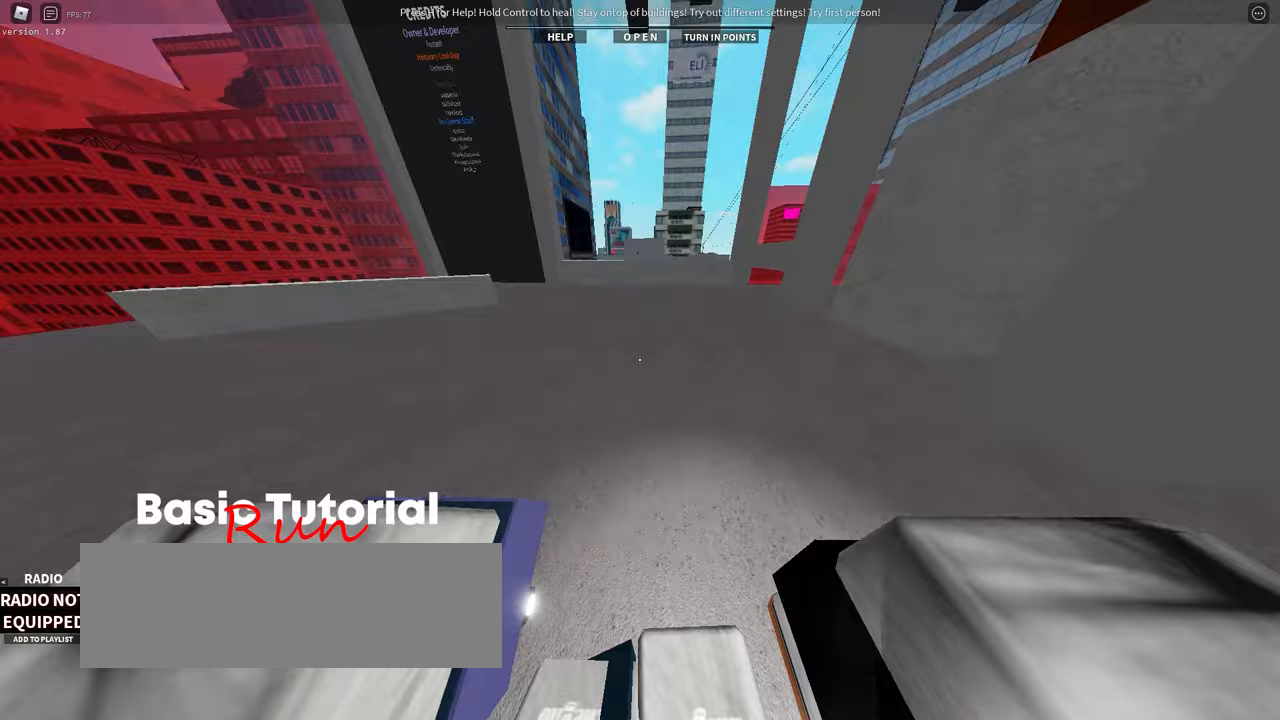
{"keys": ["w"], "events": []}
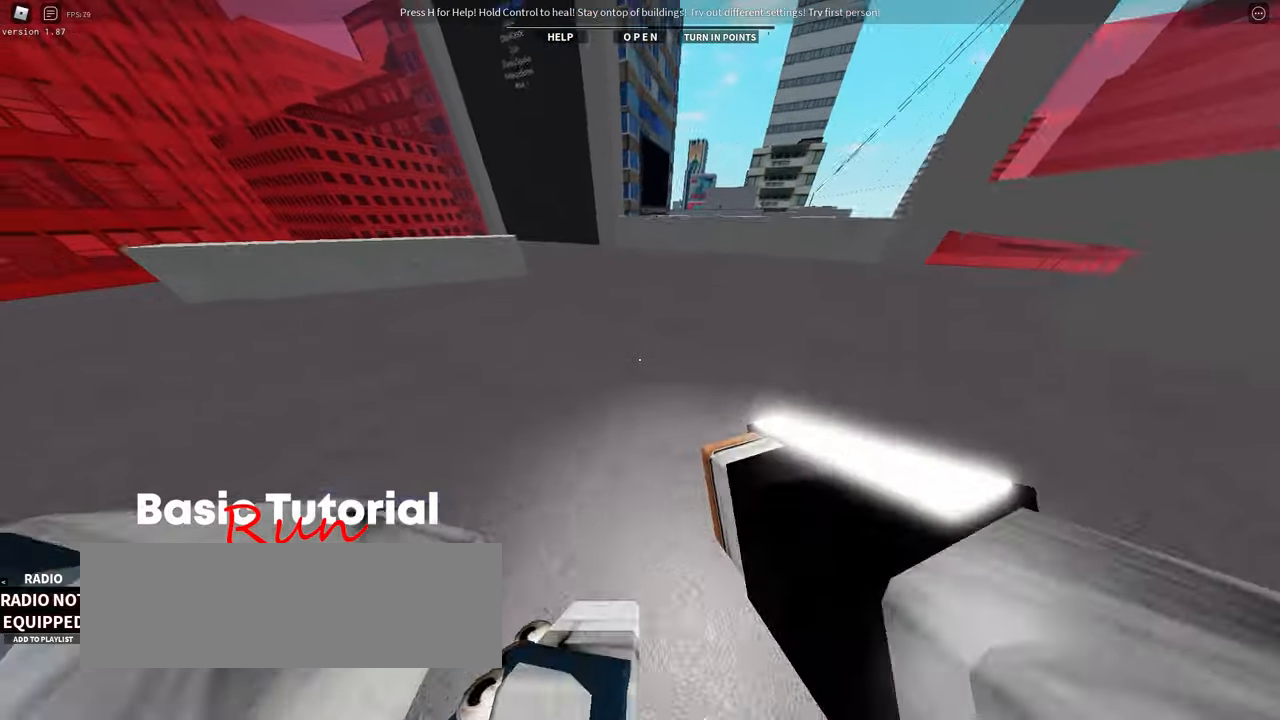
{"keys": ["w"], "events": []}